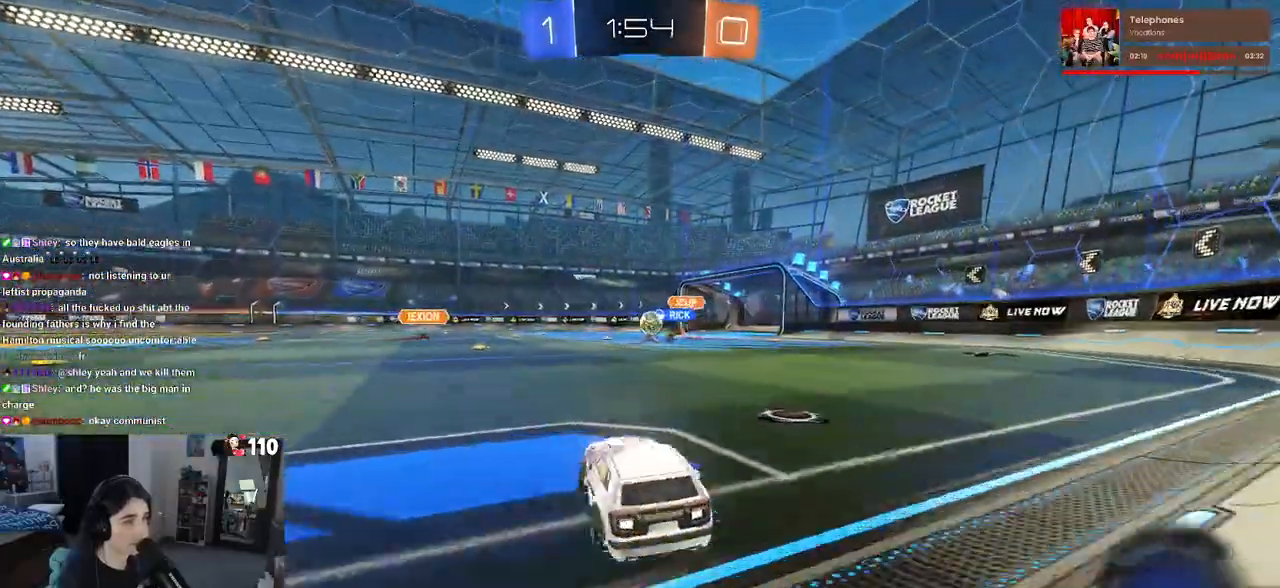
Gameplay with a controller (PlayStation layout); each line is a JSON object with the inputs held at the frame after it. "events" lists button and stick changes between this image and that frame as [ms after this image, input, new state], when the widget could be followed in between.
{"buttons": ["CROSS", "R1", "R2"], "left_stick": "up", "right_stick": "center", "events": [[283, "R1", "down"], [283, "left_stick", "center"], [333, "left_stick", "left"], [383, "left_stick", "center"], [433, "CROSS", "down"], [483, "left_stick", "up"]]}
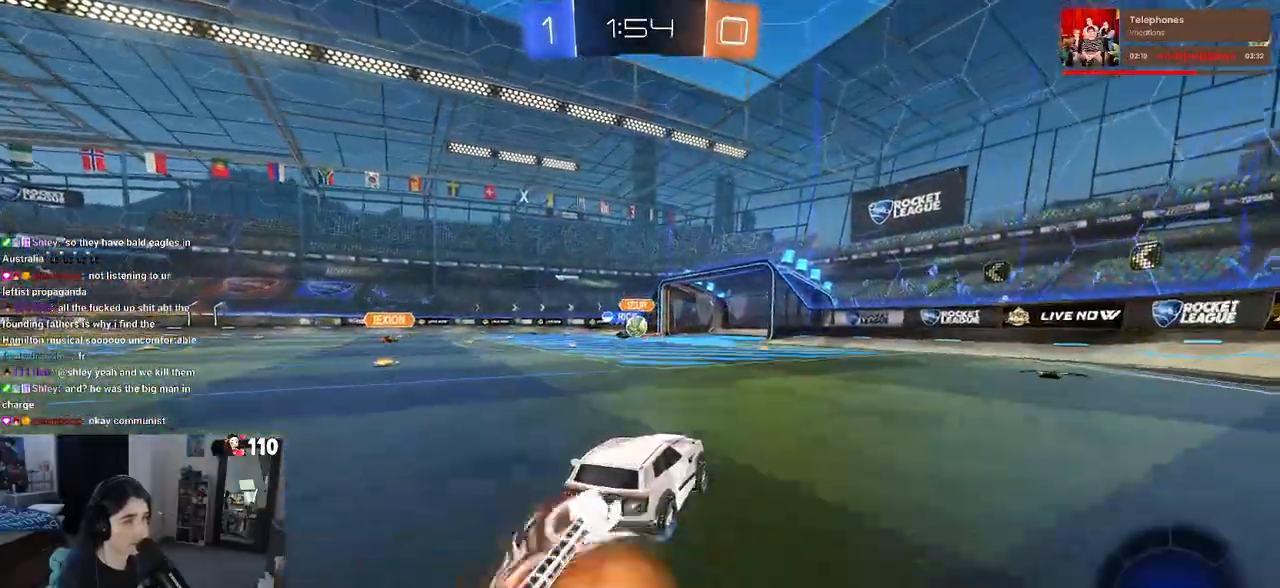
{"buttons": ["SQUARE", "R1", "R2"], "left_stick": "down-left", "right_stick": "center", "events": [[17, "left_stick", "up-left"], [33, "CROSS", "up"], [100, "CROSS", "down"], [150, "SQUARE", "down"], [167, "left_stick", "down"], [200, "CROSS", "up"], [383, "left_stick", "down-left"]]}
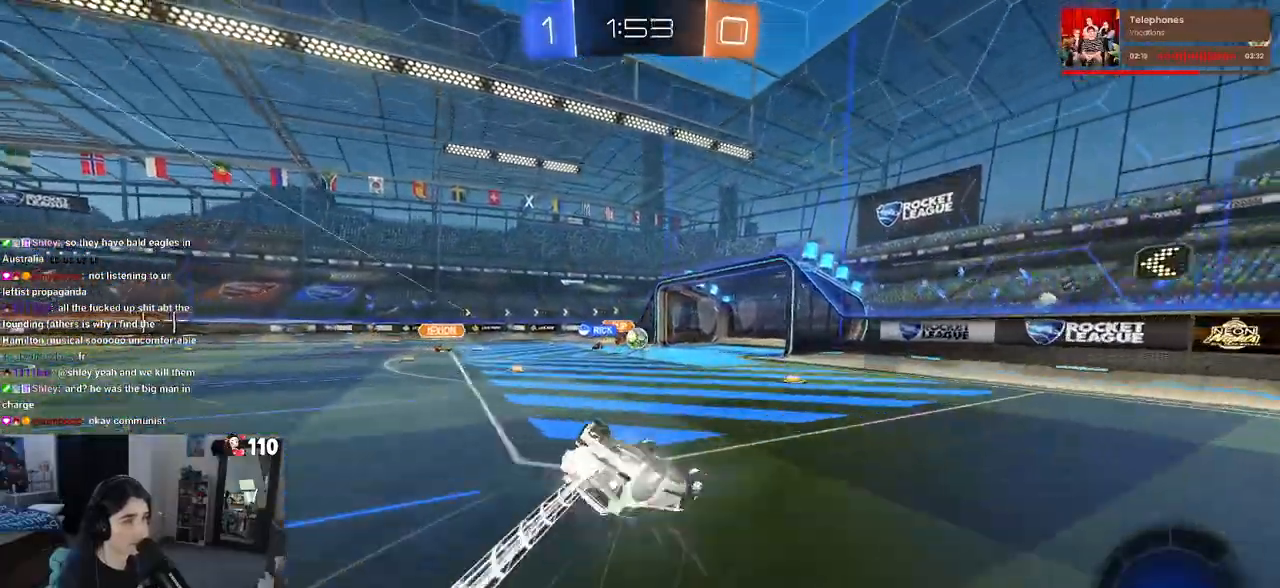
{"buttons": ["SQUARE", "R2"], "left_stick": "center", "right_stick": "center", "events": [[33, "R1", "up"], [483, "left_stick", "center"]]}
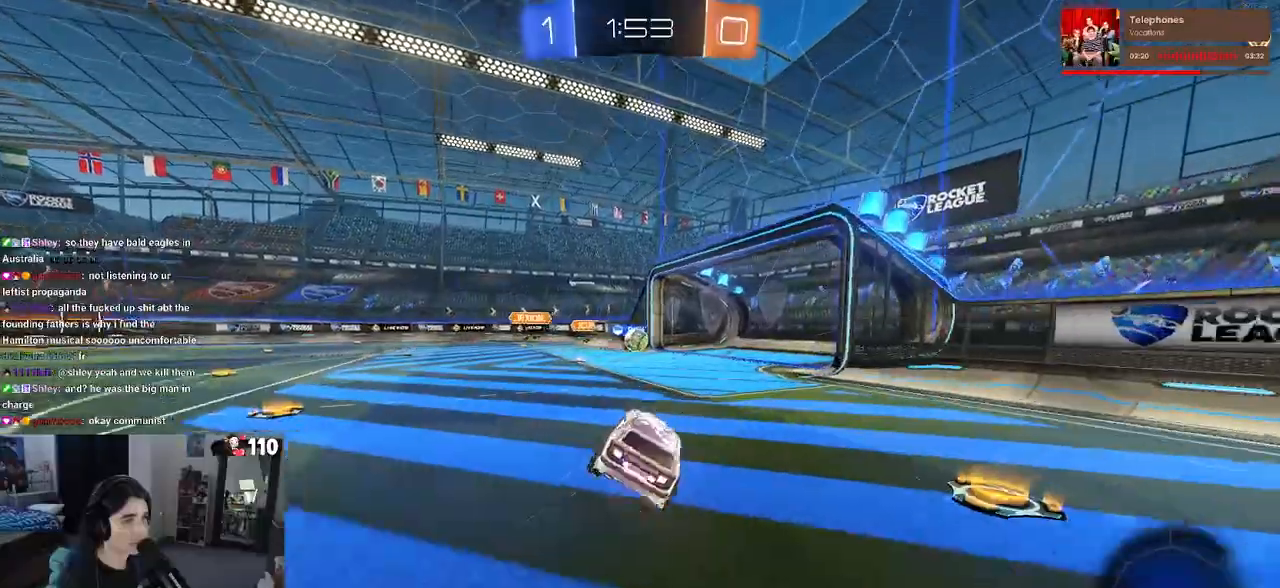
{"buttons": ["R2"], "left_stick": "center", "right_stick": "center", "events": [[17, "SQUARE", "up"]]}
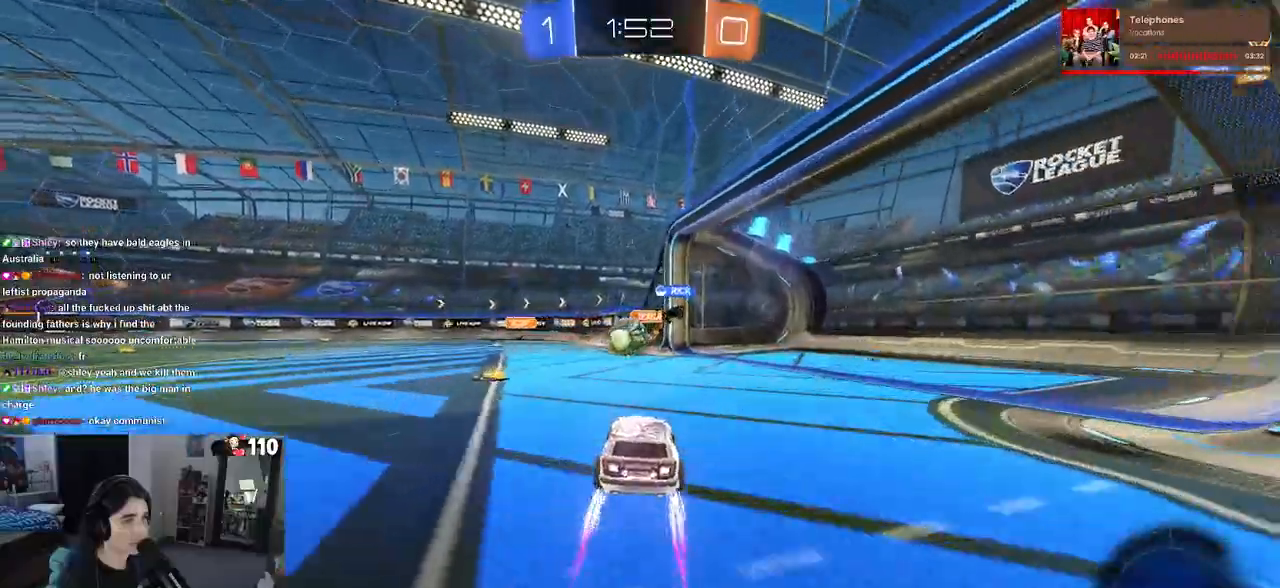
{"buttons": ["R2"], "left_stick": "left", "right_stick": "center", "events": [[67, "left_stick", "left"], [183, "left_stick", "center"], [383, "left_stick", "left"]]}
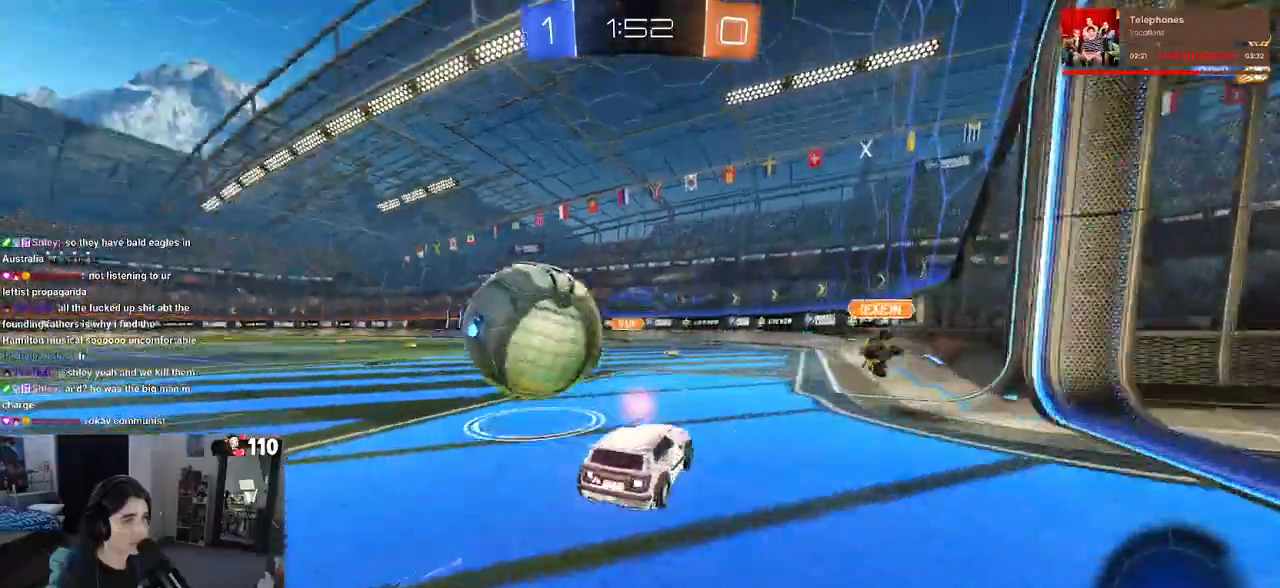
{"buttons": ["R1", "R2"], "left_stick": "left", "right_stick": "center", "events": [[17, "left_stick", "center"], [300, "left_stick", "left"], [333, "R1", "down"]]}
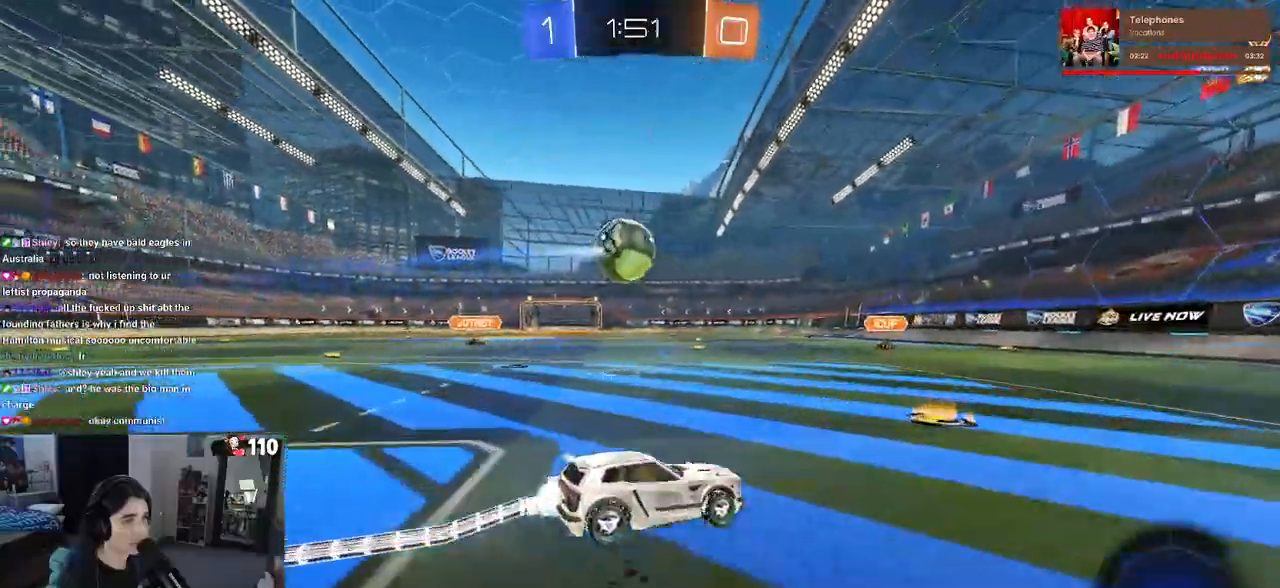
{"buttons": ["R2"], "left_stick": "center", "right_stick": "center", "events": [[117, "left_stick", "center"], [317, "R1", "up"], [333, "left_stick", "left"], [467, "left_stick", "center"]]}
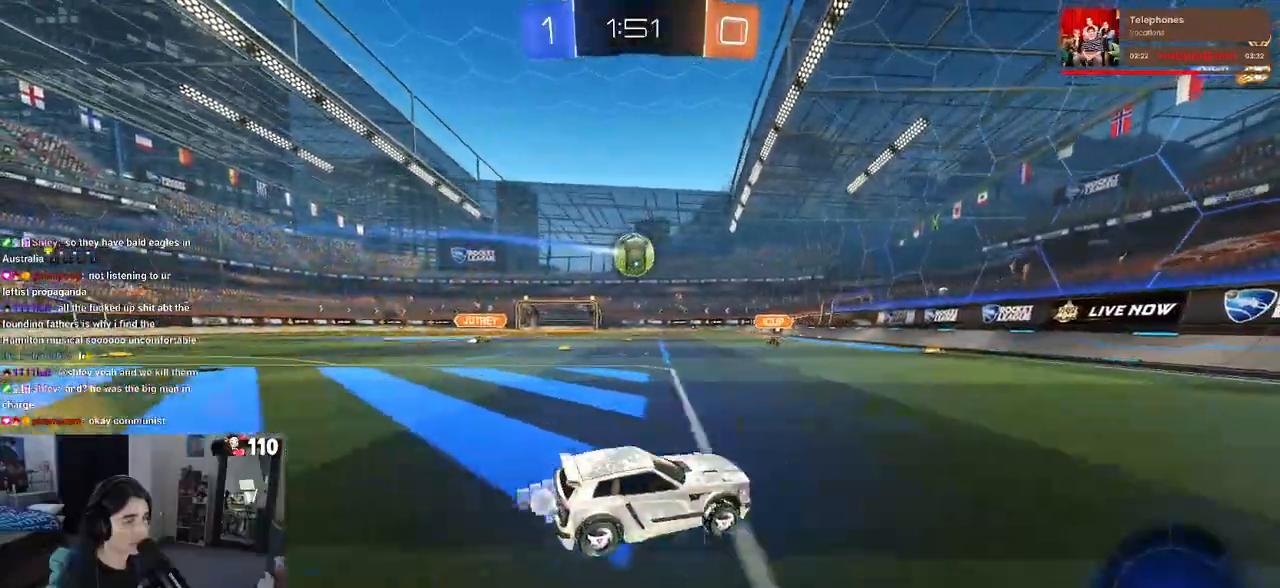
{"buttons": ["R2"], "left_stick": "left", "right_stick": "center", "events": [[400, "left_stick", "left"]]}
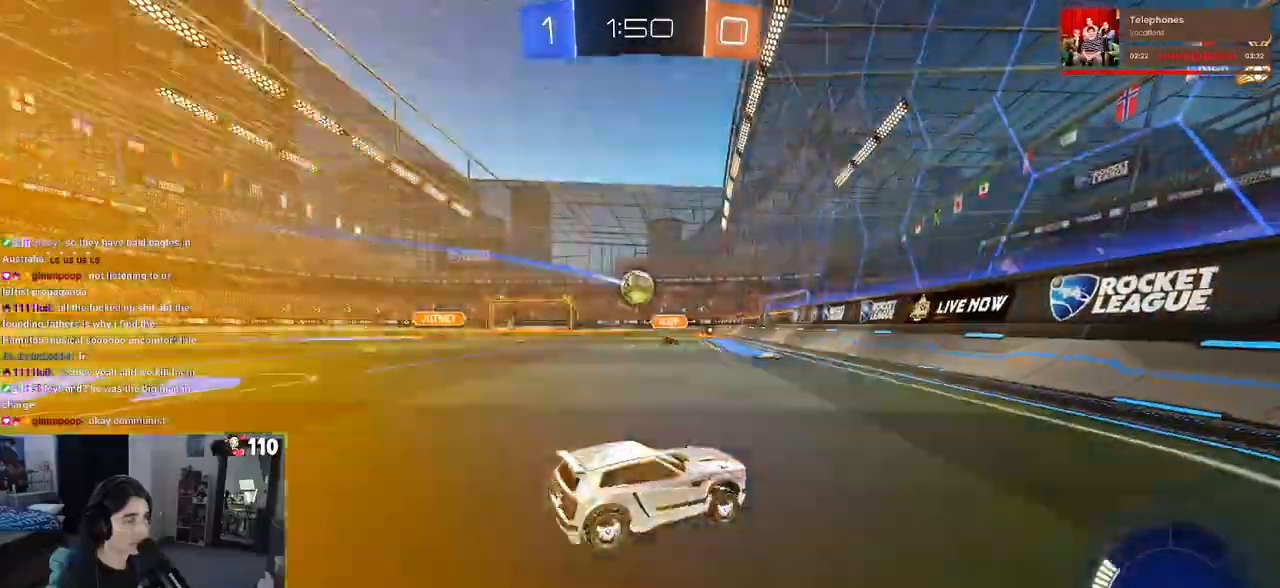
{"buttons": ["R2"], "left_stick": "center", "right_stick": "center", "events": [[200, "left_stick", "center"]]}
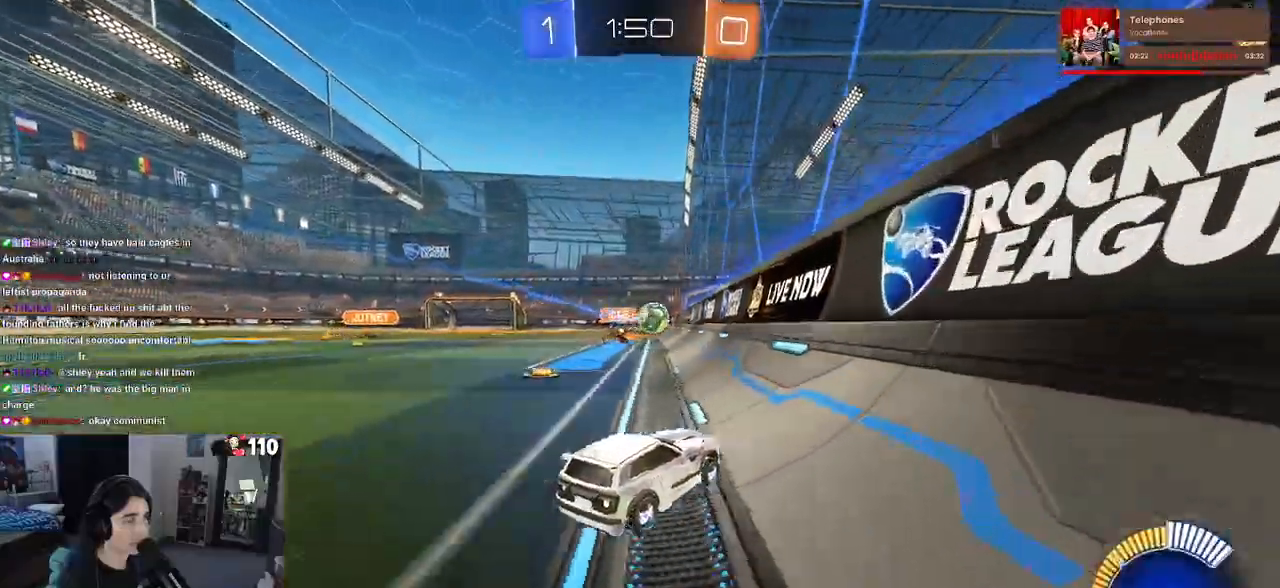
{"buttons": ["CROSS", "L1"], "left_stick": "down-right", "right_stick": "center", "events": [[50, "R1", "down"], [217, "R1", "up"], [450, "left_stick", "down-right"], [483, "CROSS", "down"], [483, "L1", "down"], [483, "R2", "up"]]}
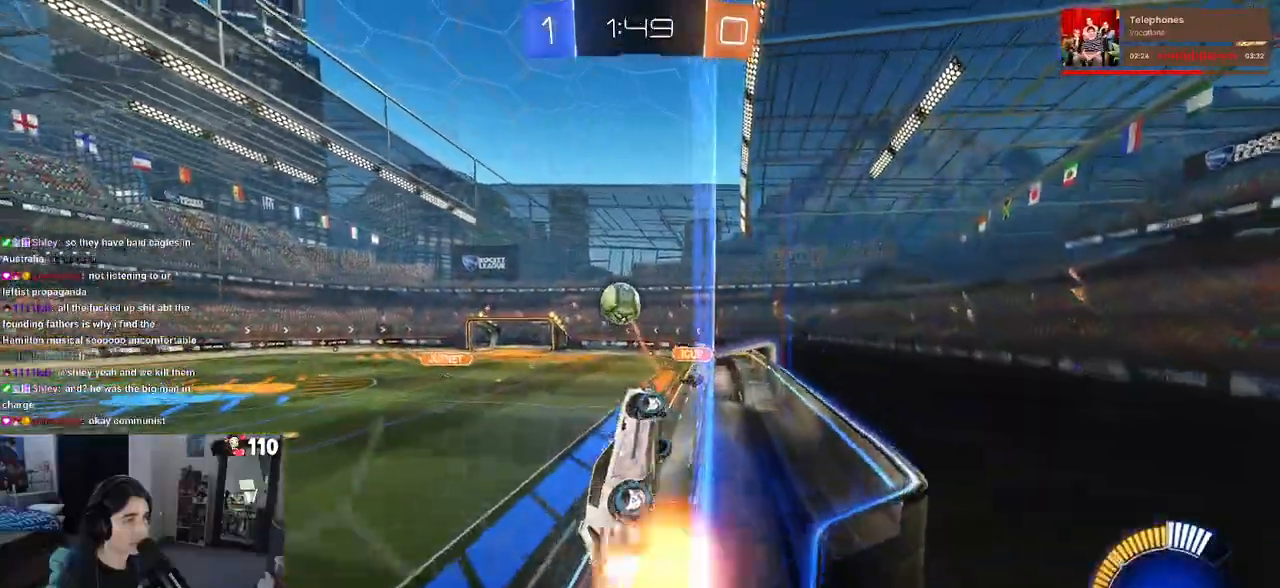
{"buttons": ["L1", "R1"], "left_stick": "left", "right_stick": "center", "events": [[183, "CROSS", "up"], [333, "left_stick", "down-left"], [400, "R1", "down"], [400, "left_stick", "left"]]}
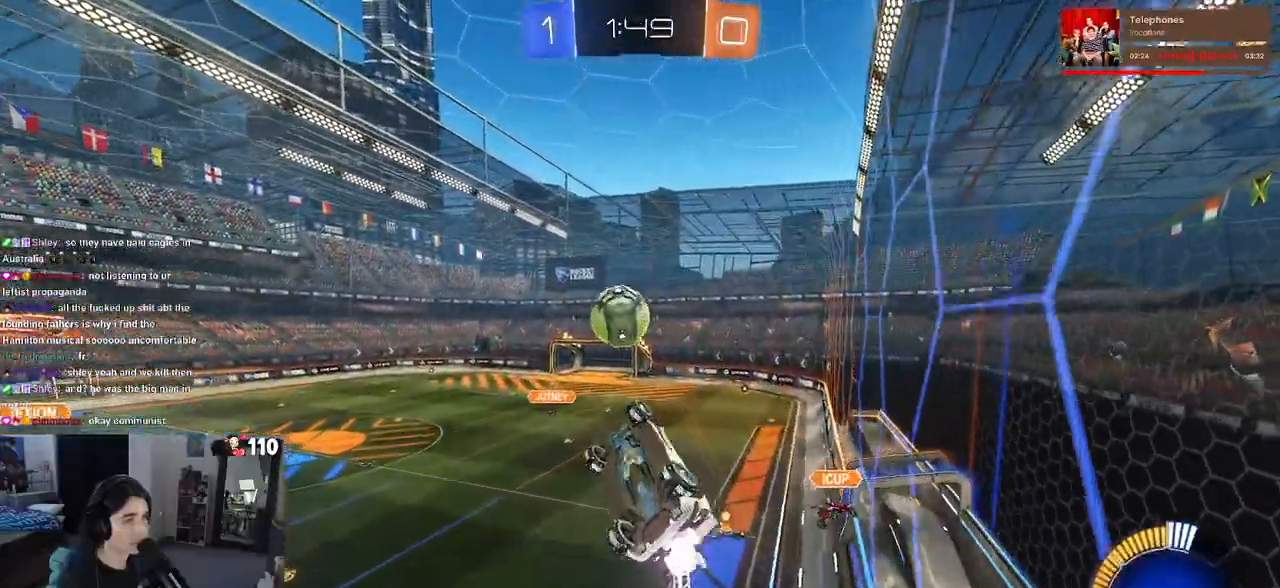
{"buttons": ["R1"], "left_stick": "down", "right_stick": "center", "events": [[83, "left_stick", "center"], [100, "L1", "up"], [150, "left_stick", "up-left"], [200, "CROSS", "down"], [300, "left_stick", "down-left"], [350, "CROSS", "up"], [350, "left_stick", "down"]]}
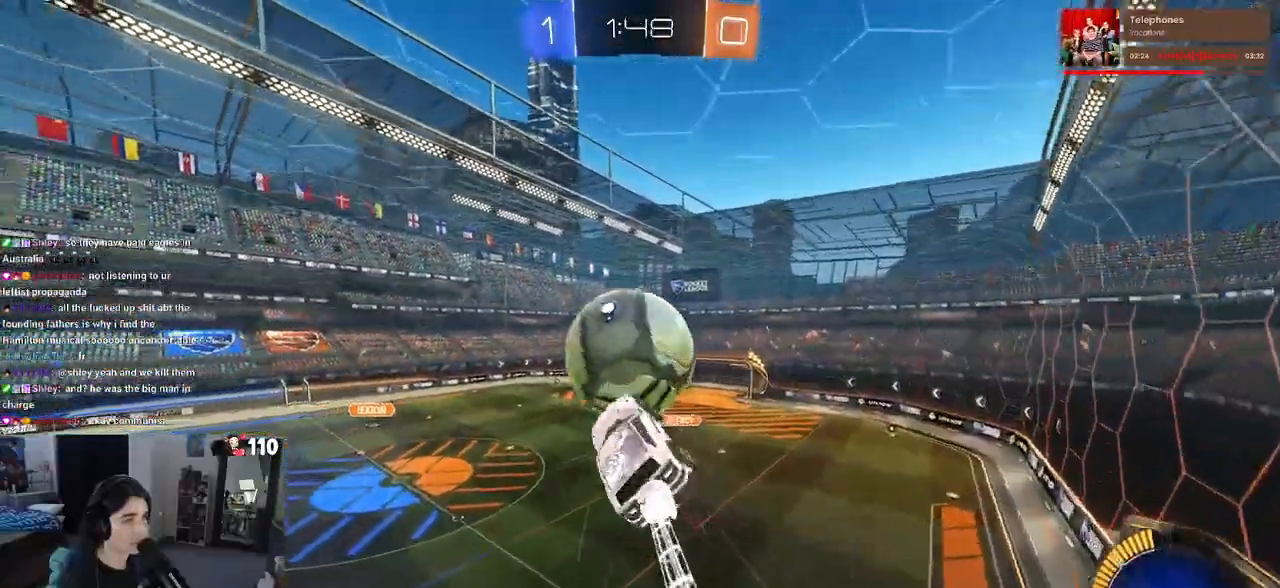
{"buttons": ["L1"], "left_stick": "up-right", "right_stick": "center", "events": [[50, "left_stick", "down-right"], [167, "L1", "down"], [250, "R1", "up"], [483, "left_stick", "up-right"]]}
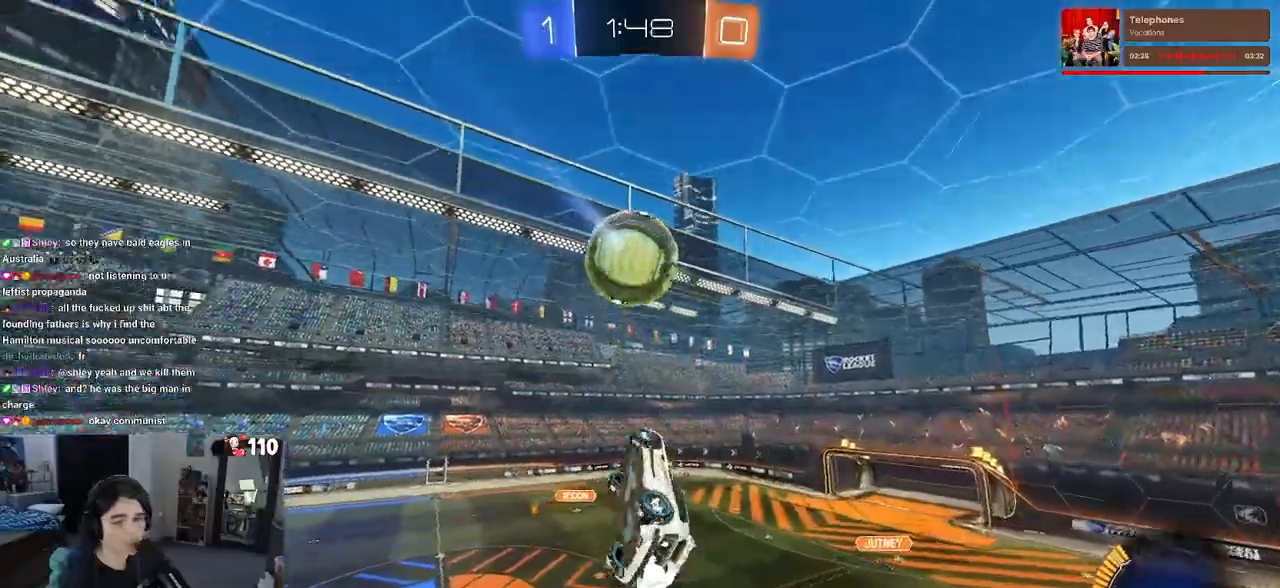
{"buttons": ["R2"], "left_stick": "right", "right_stick": "center", "events": [[83, "R2", "down"], [100, "left_stick", "up"], [233, "L1", "up"], [350, "left_stick", "right"]]}
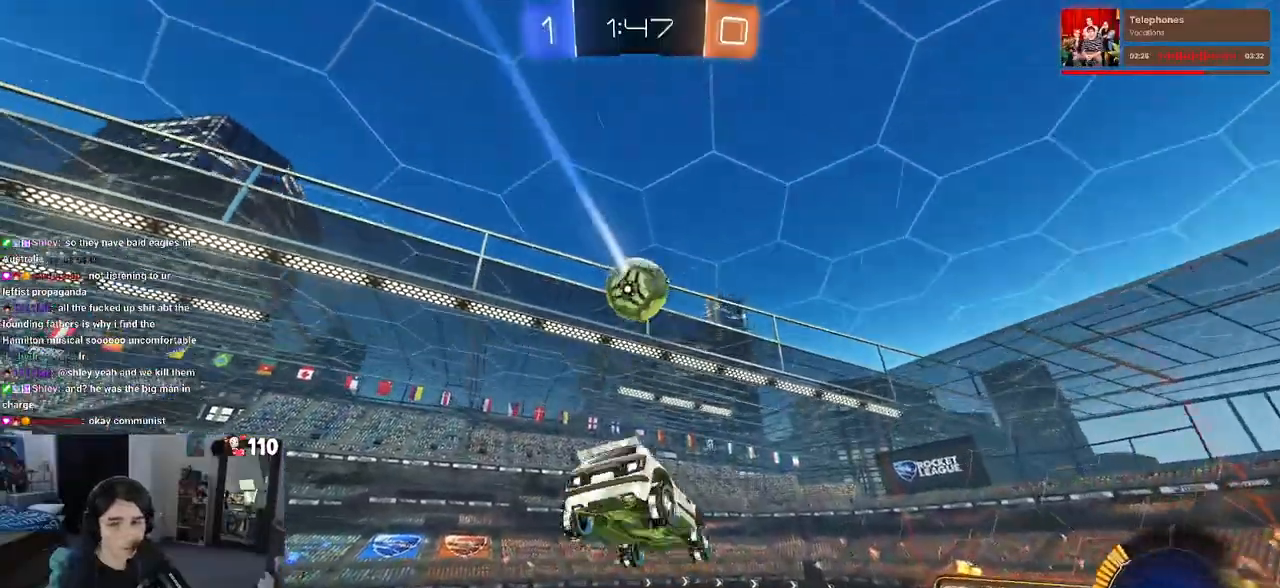
{"buttons": ["R2"], "left_stick": "up-right", "right_stick": "center", "events": [[133, "left_stick", "up-right"]]}
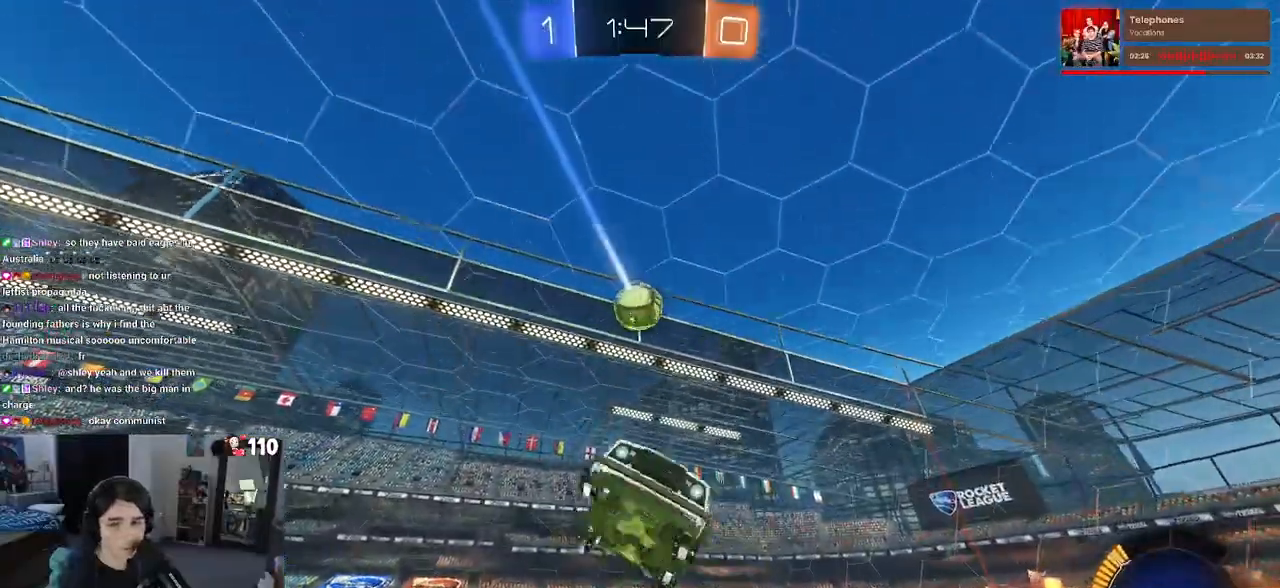
{"buttons": ["R2"], "left_stick": "center", "right_stick": "center", "events": [[50, "left_stick", "right"], [233, "left_stick", "left"], [250, "SQUARE", "down"], [350, "left_stick", "center"], [383, "SQUARE", "up"]]}
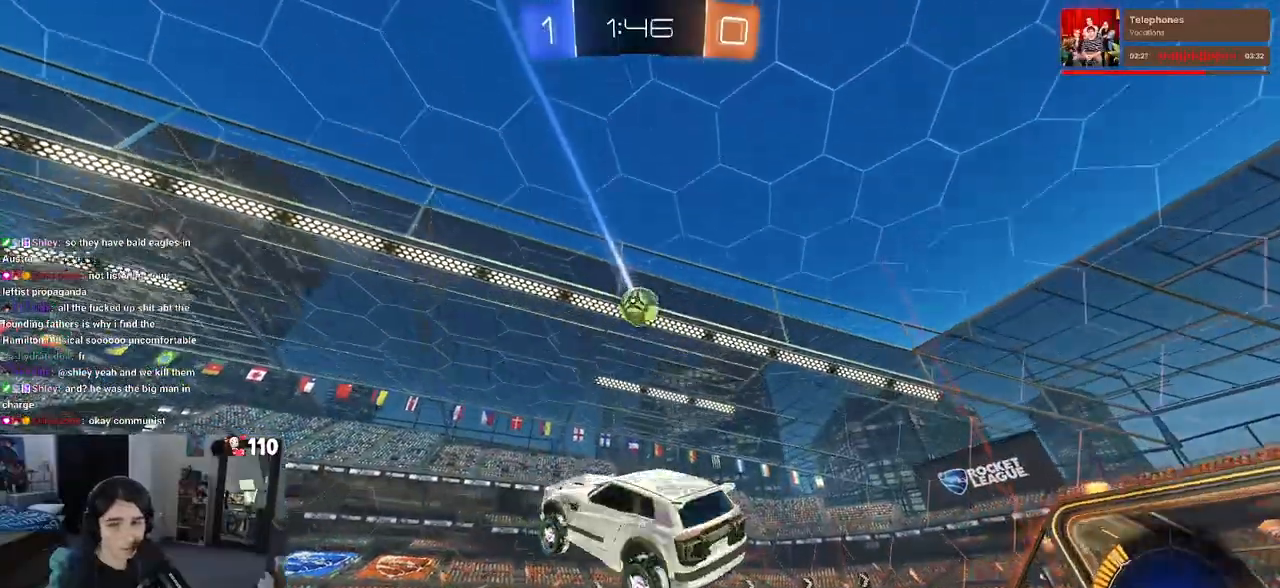
{"buttons": ["R2"], "left_stick": "left", "right_stick": "center", "events": [[283, "left_stick", "left"]]}
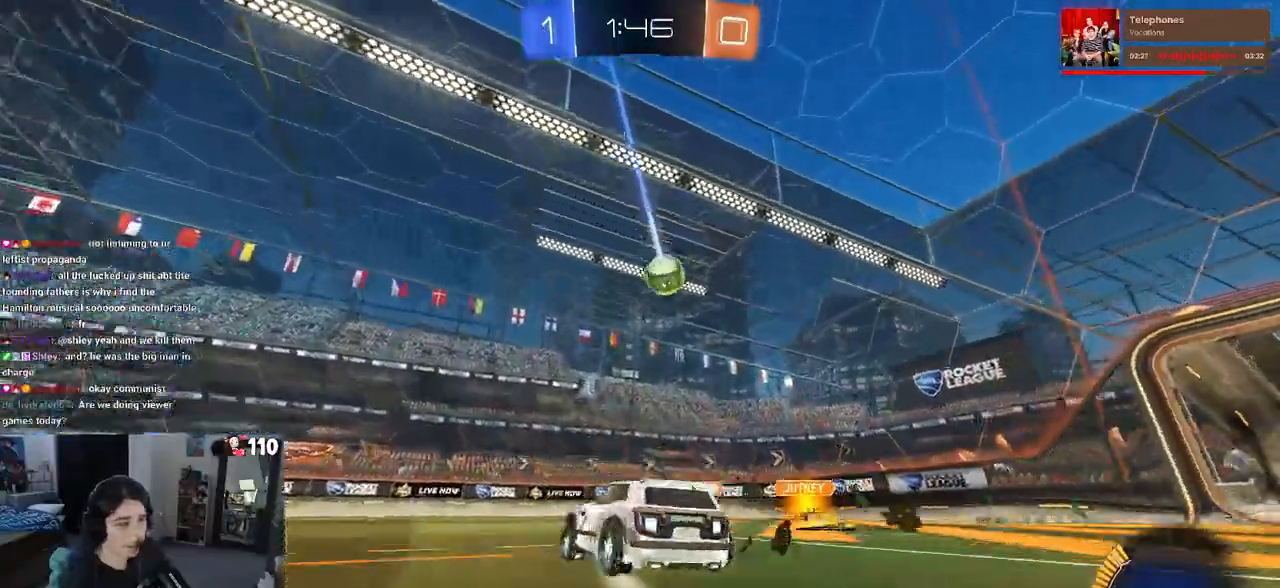
{"buttons": ["R2"], "left_stick": "left", "right_stick": "center", "events": [[133, "left_stick", "center"], [350, "left_stick", "left"]]}
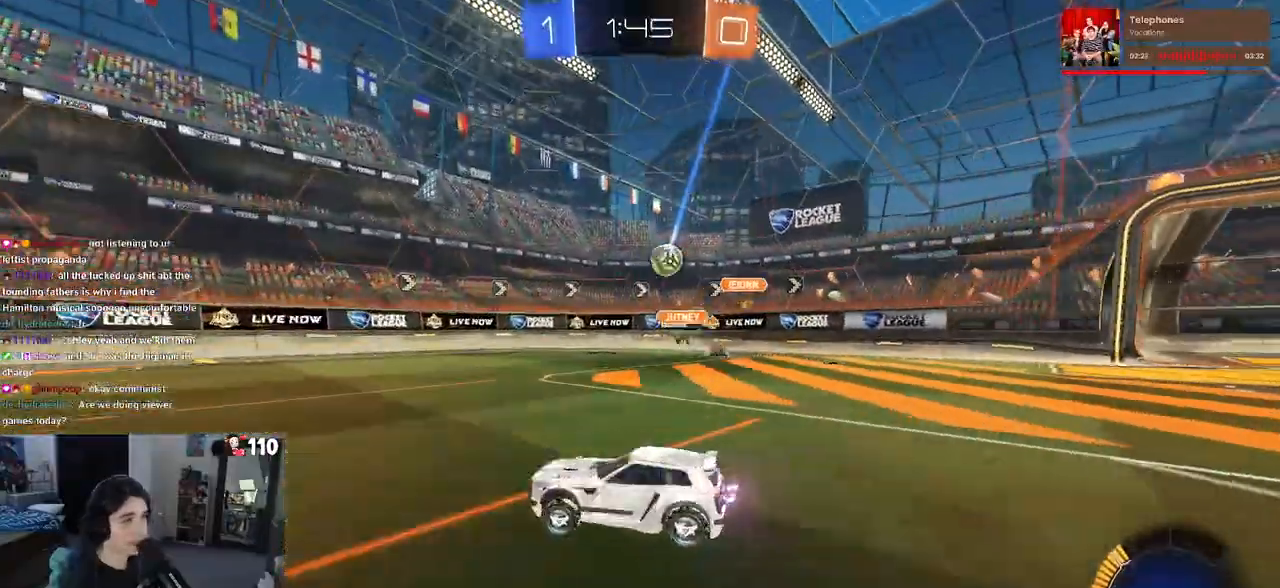
{"buttons": ["R2"], "left_stick": "left", "right_stick": "center", "events": []}
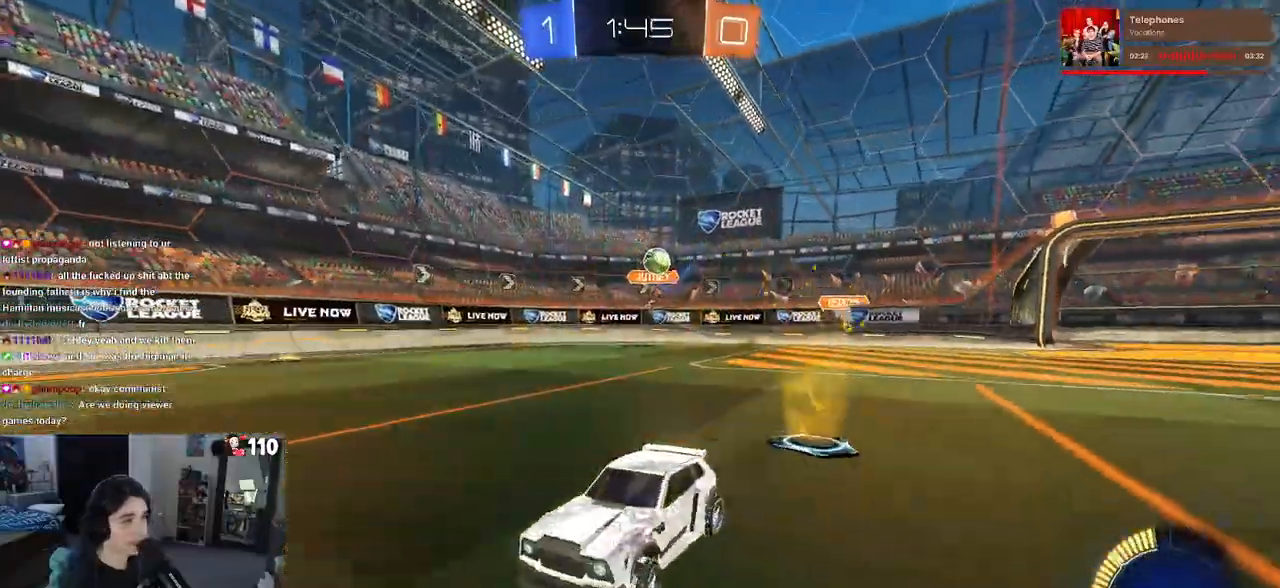
{"buttons": ["SQUARE", "R1", "R2"], "left_stick": "down-left", "right_stick": "center", "events": [[167, "left_stick", "center"], [200, "R1", "down"], [217, "CROSS", "down"], [300, "left_stick", "up-left"], [317, "CROSS", "up"], [383, "CROSS", "down"], [467, "SQUARE", "down"], [467, "left_stick", "down-left"], [483, "CROSS", "up"]]}
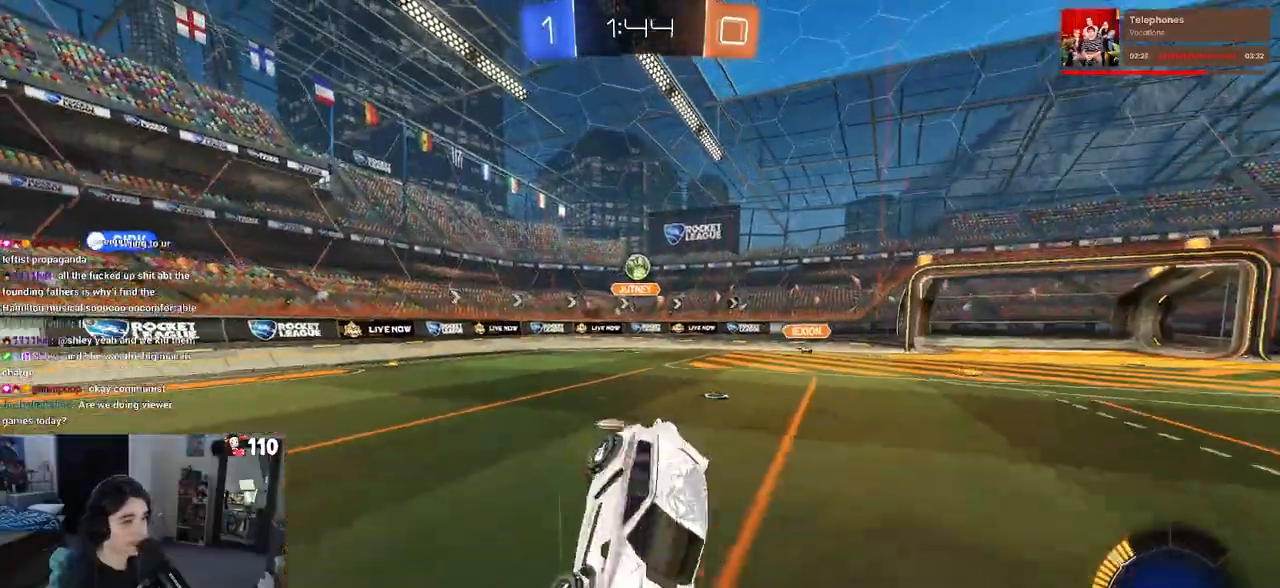
{"buttons": ["SQUARE", "R2"], "left_stick": "down-left", "right_stick": "center", "events": [[167, "R1", "up"]]}
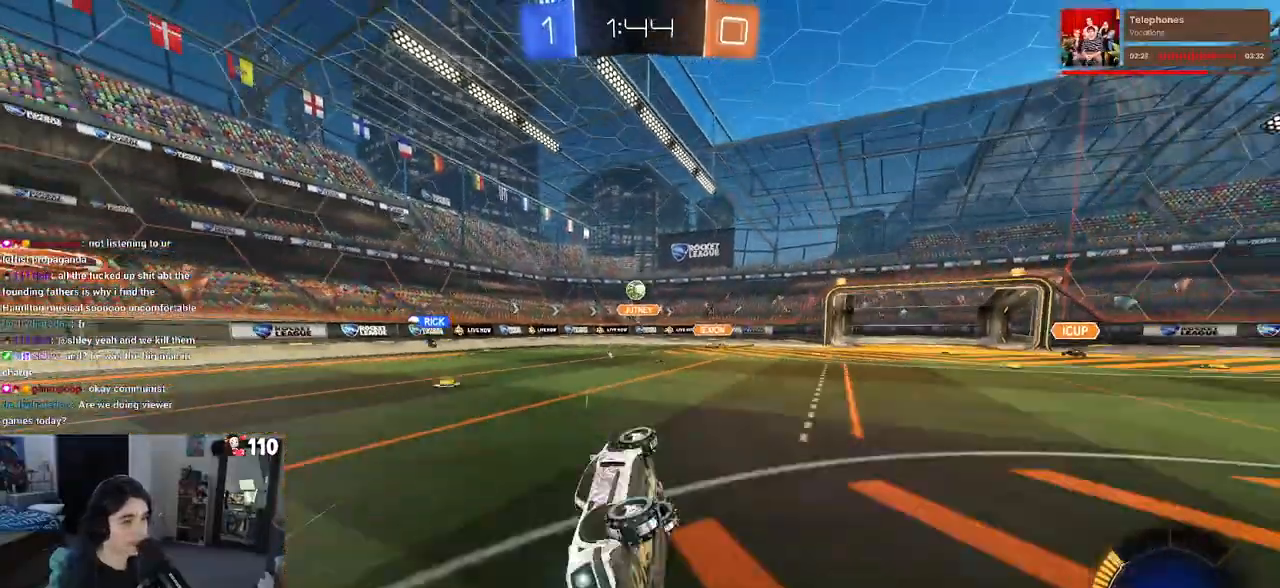
{"buttons": ["R2"], "left_stick": "center", "right_stick": "center", "events": [[250, "left_stick", "center"], [267, "SQUARE", "up"]]}
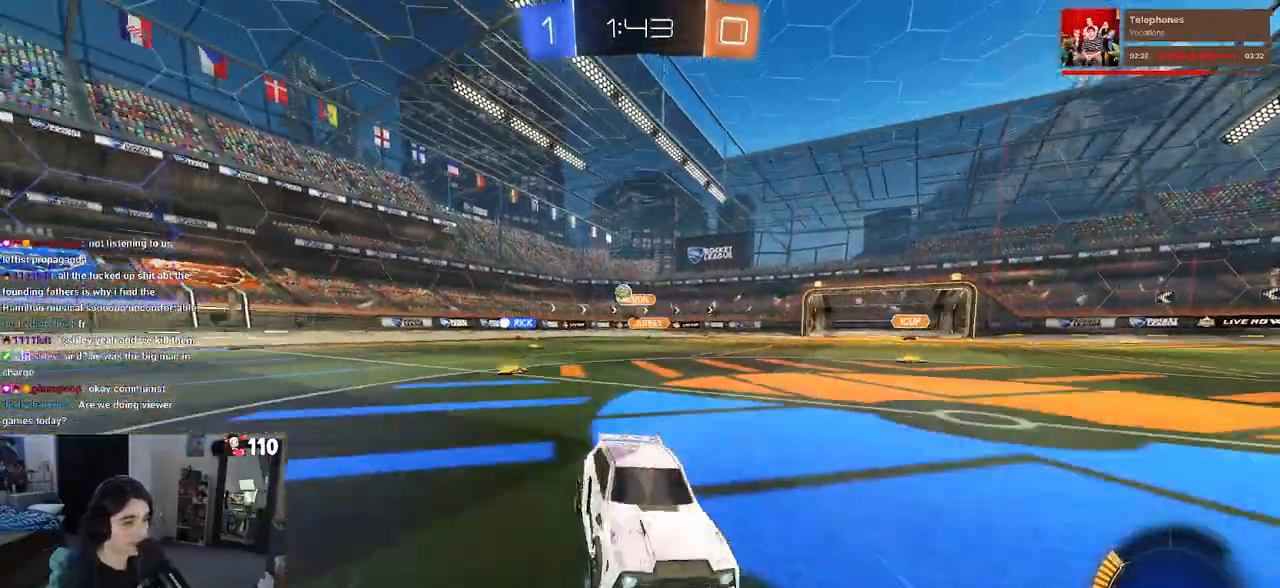
{"buttons": ["R2"], "left_stick": "center", "right_stick": "center", "events": []}
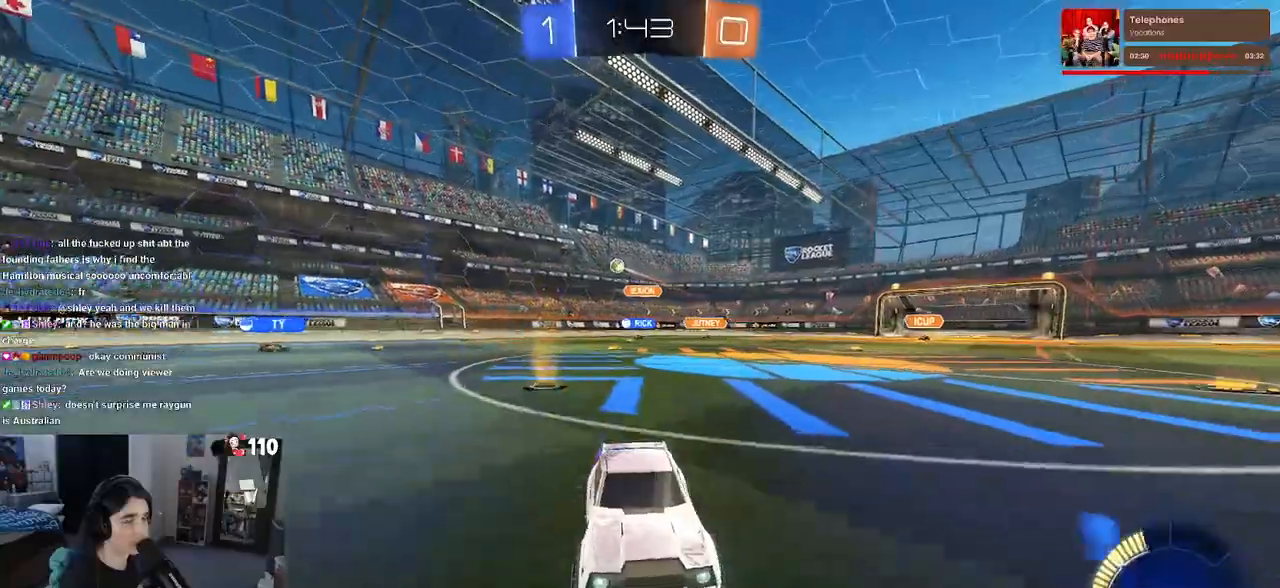
{"buttons": ["R2"], "left_stick": "center", "right_stick": "center", "events": []}
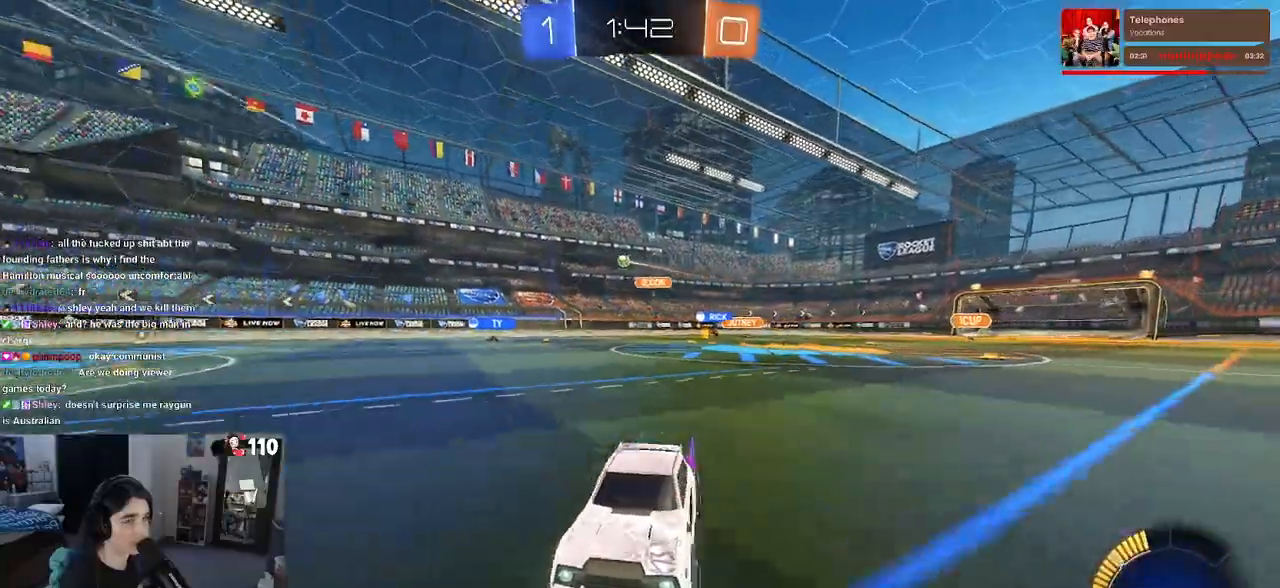
{"buttons": ["R2"], "left_stick": "down-right", "right_stick": "center", "events": [[167, "left_stick", "down-right"]]}
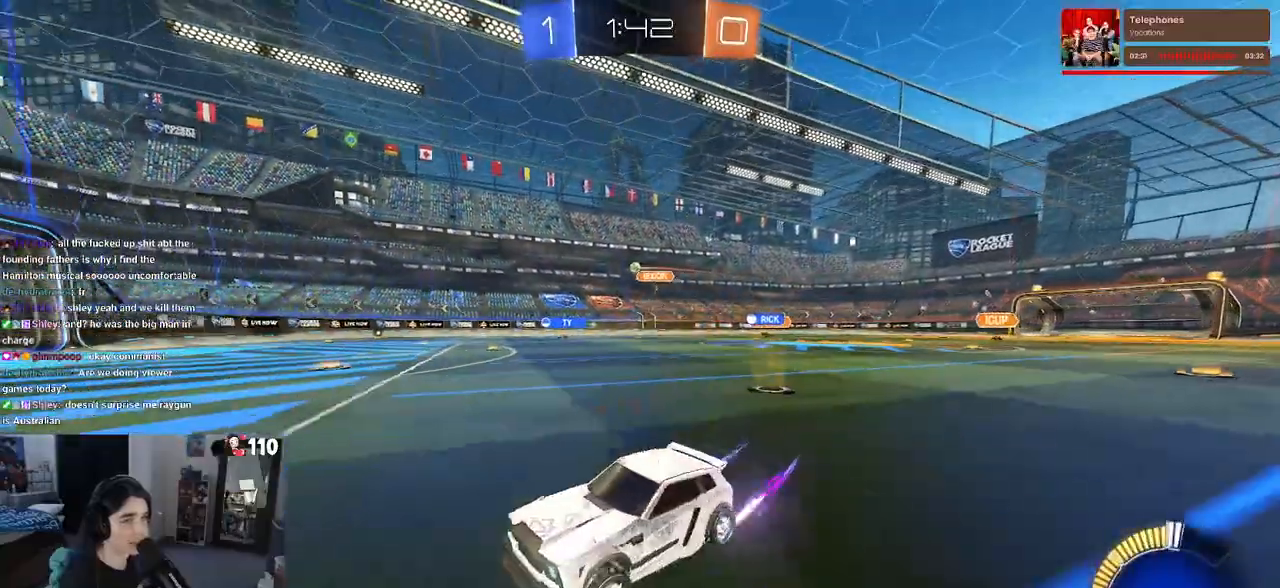
{"buttons": ["R2"], "left_stick": "down-right", "right_stick": "center", "events": []}
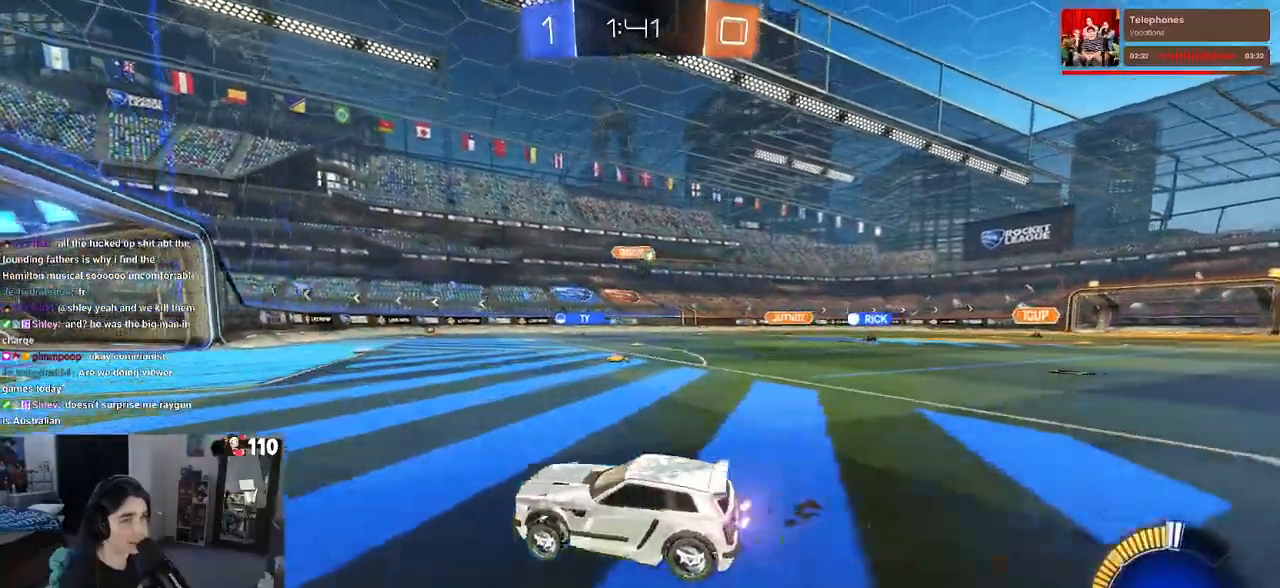
{"buttons": ["R2"], "left_stick": "left", "right_stick": "center", "events": [[217, "left_stick", "center"], [417, "left_stick", "left"]]}
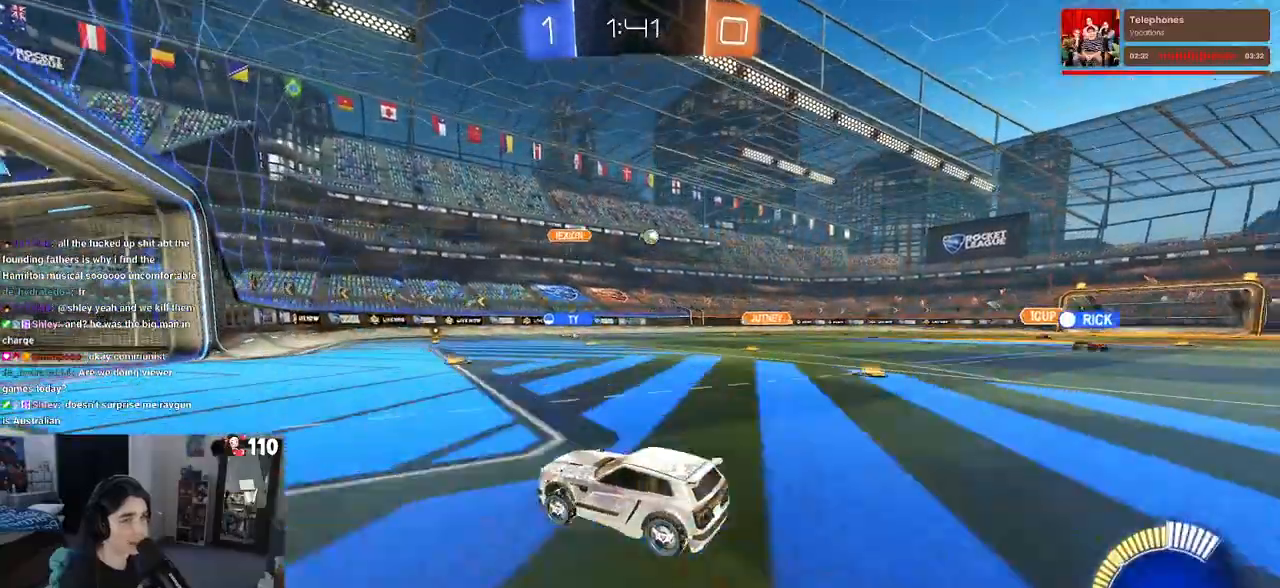
{"buttons": ["R2"], "left_stick": "left", "right_stick": "center", "events": [[167, "left_stick", "right"], [283, "left_stick", "center"], [367, "left_stick", "left"]]}
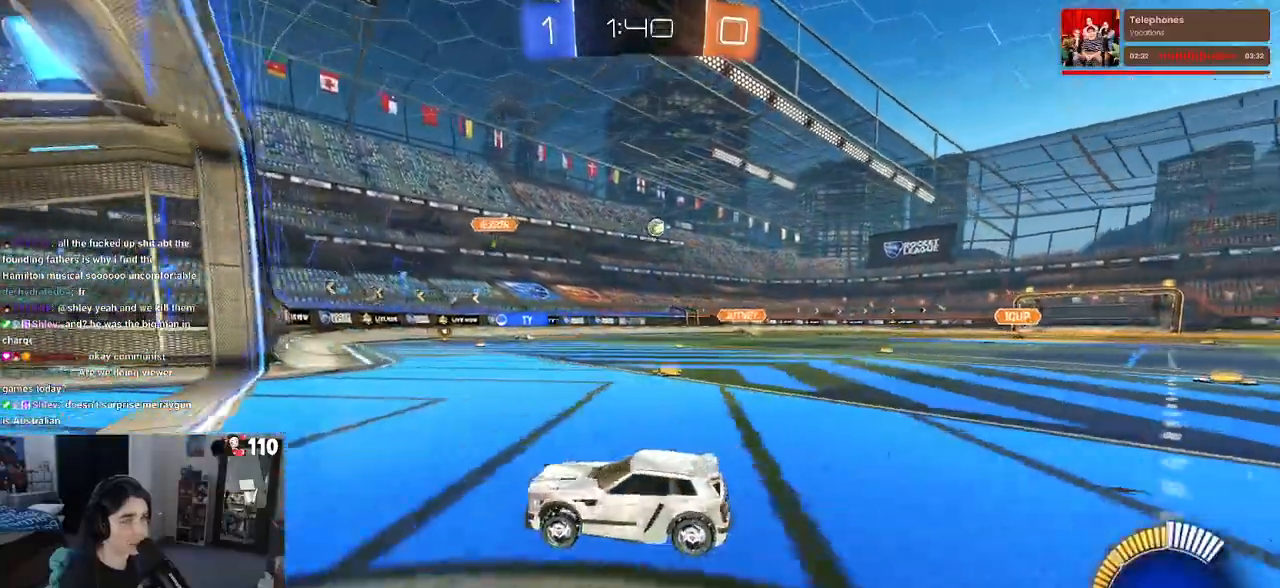
{"buttons": ["SQUARE", "R2"], "left_stick": "right", "right_stick": "center", "events": [[50, "left_stick", "center"], [200, "left_stick", "right"], [267, "SQUARE", "down"]]}